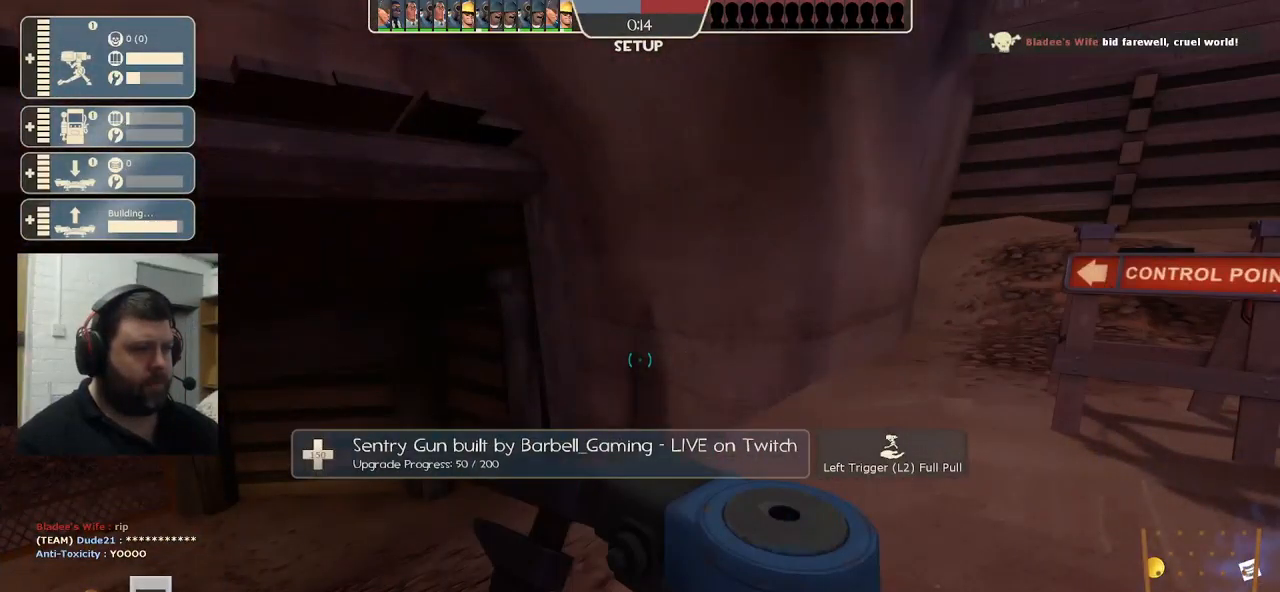
Gameplay with a controller (PlayStation layout); each line is a JSON object with the inputs held at the frame after it. "events" lists button and stick changes between this image and that frame as [ms after this image, input, new state], when the widget could be followed in between.
{"buttons": ["R2"], "left_stick": "center", "right_stick": "center", "events": []}
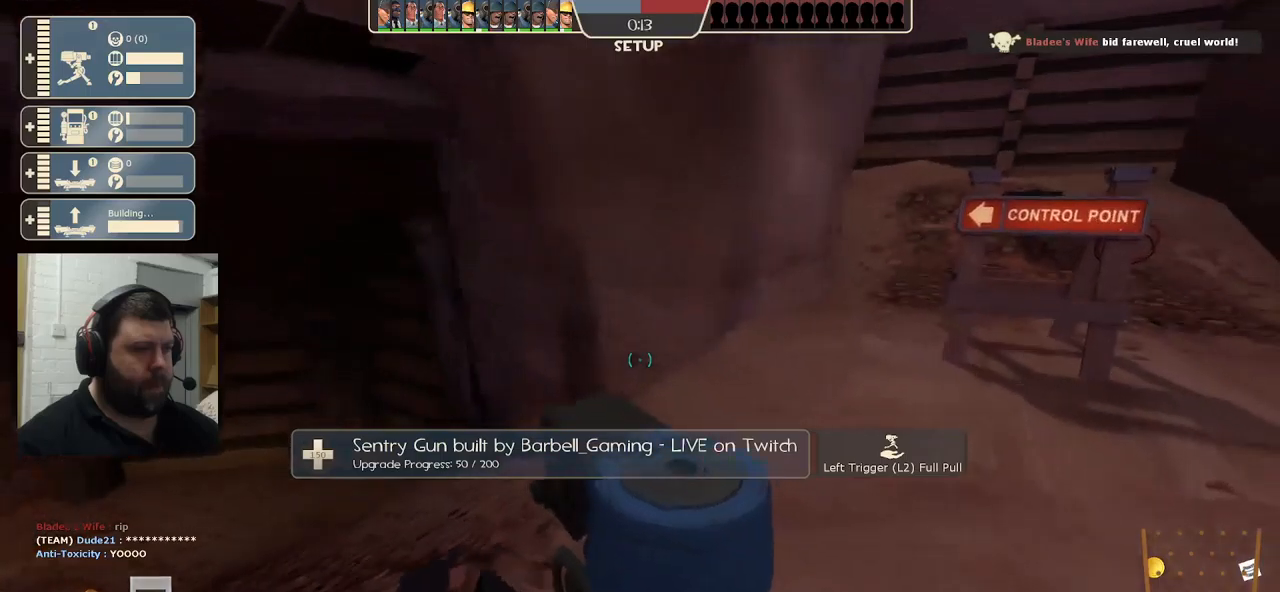
{"buttons": ["R2"], "left_stick": "center", "right_stick": "center", "events": []}
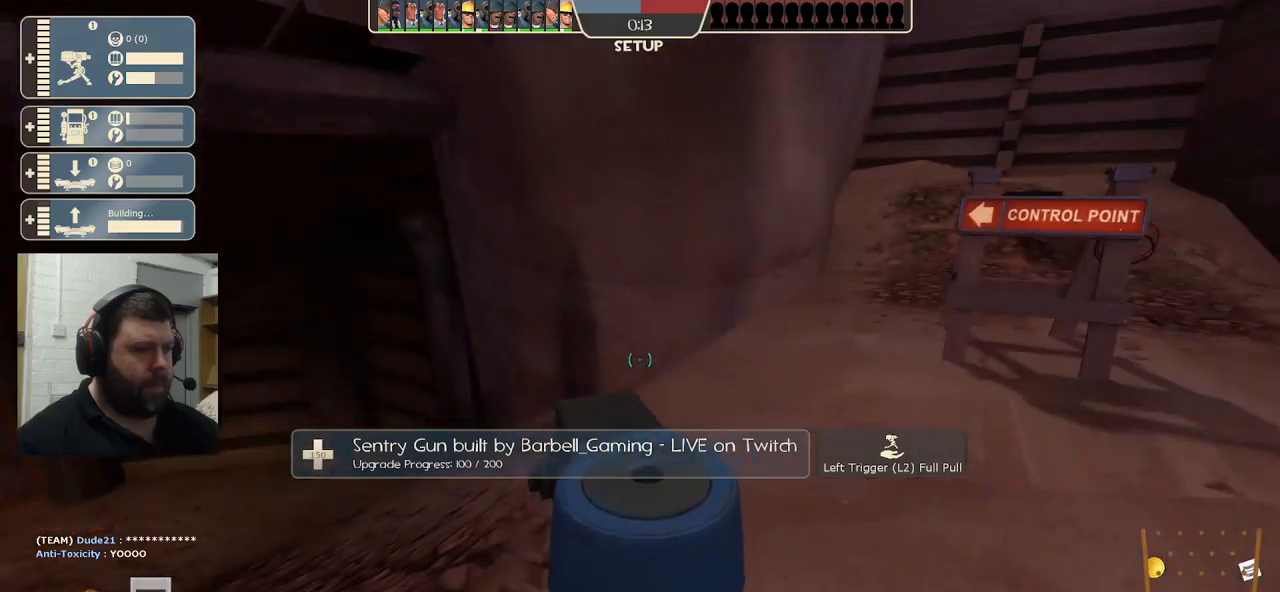
{"buttons": ["R2"], "left_stick": "center", "right_stick": "center", "events": []}
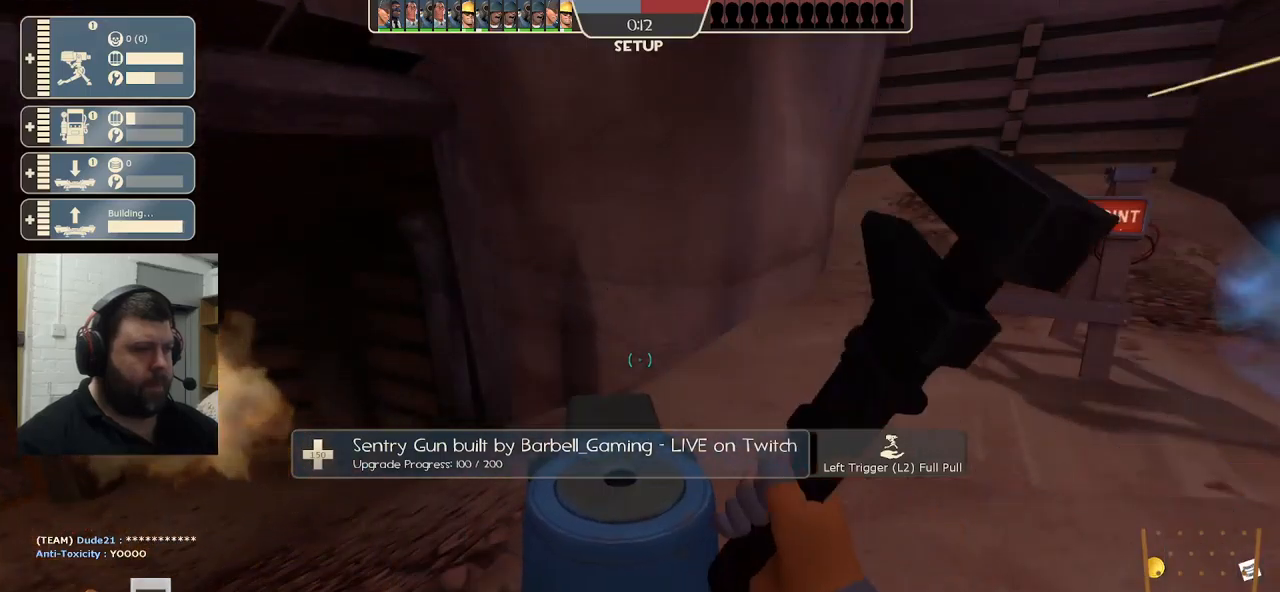
{"buttons": ["R2"], "left_stick": "center", "right_stick": "center", "events": []}
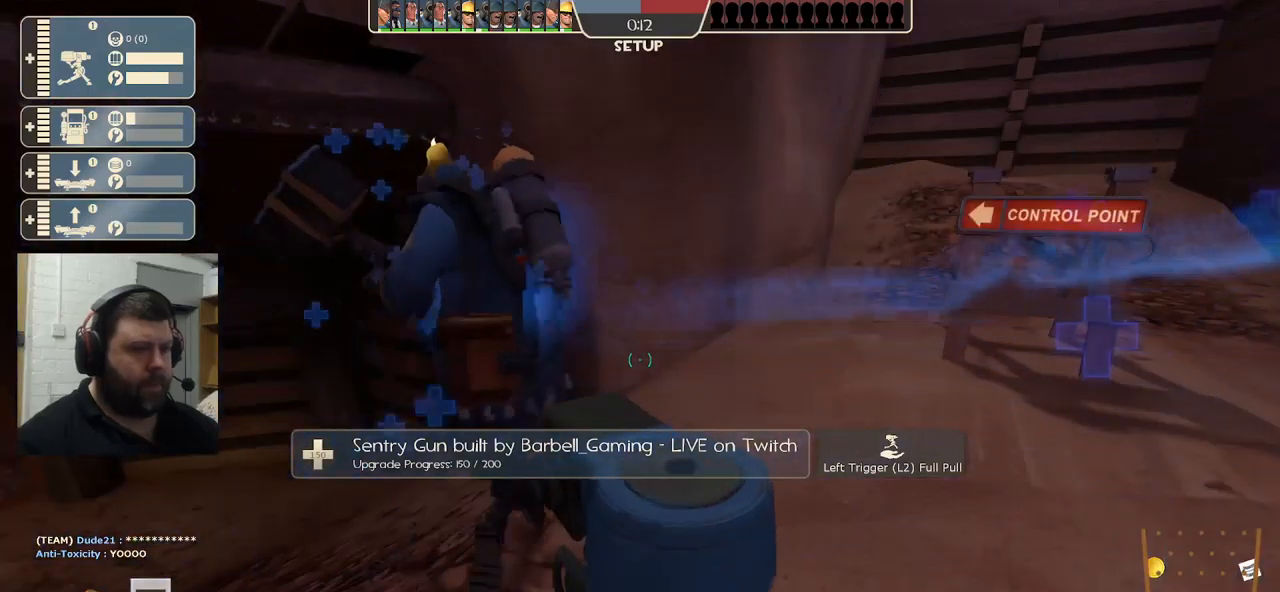
{"buttons": ["R2"], "left_stick": "center", "right_stick": "center", "events": []}
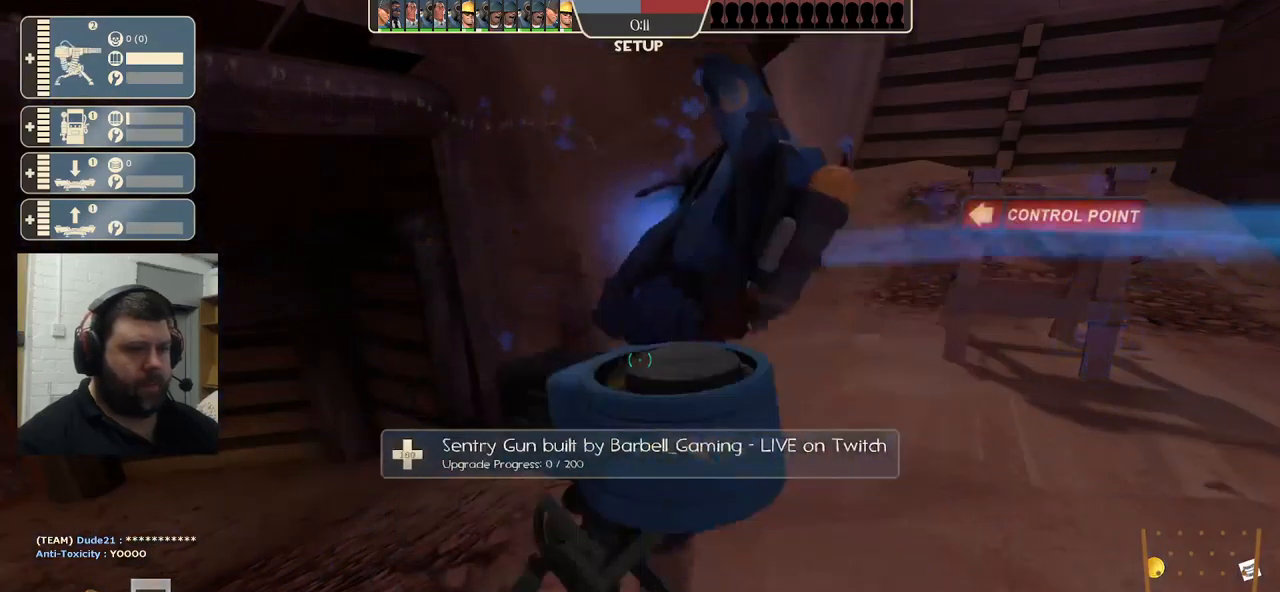
{"buttons": [], "left_stick": "up-left", "right_stick": "left", "events": [[100, "R2", "up"], [150, "left_stick", "down"], [200, "left_stick", "down-left"], [217, "right_stick", "left"], [400, "left_stick", "up-left"]]}
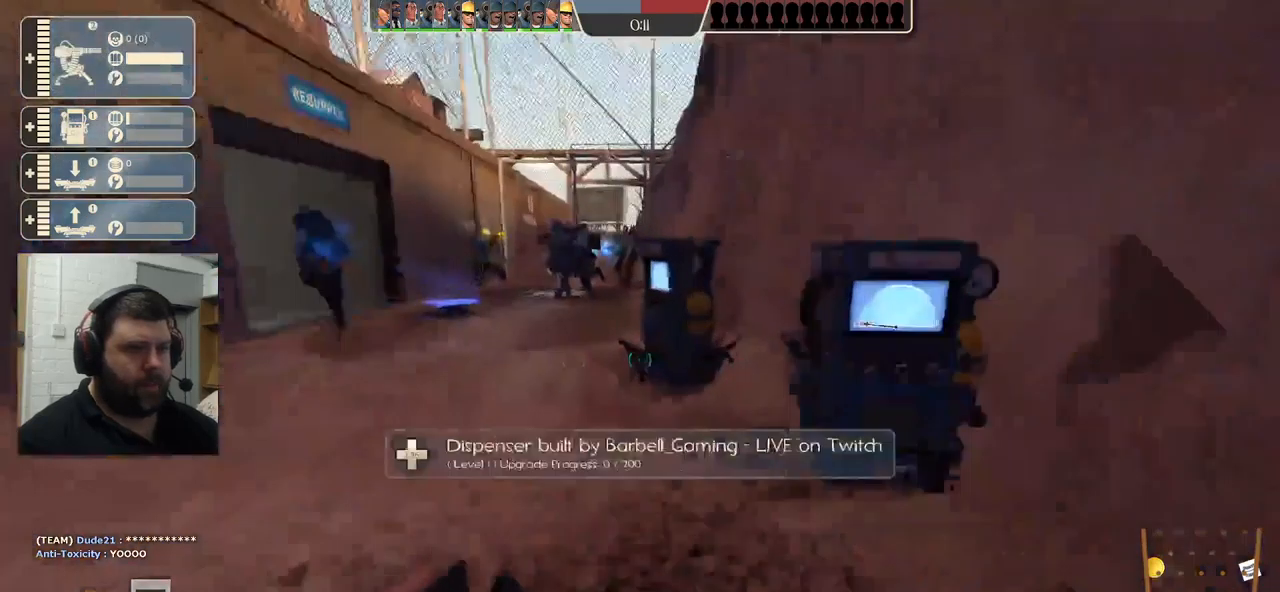
{"buttons": [], "left_stick": "up", "right_stick": "center", "events": [[17, "left_stick", "up"], [83, "right_stick", "center"]]}
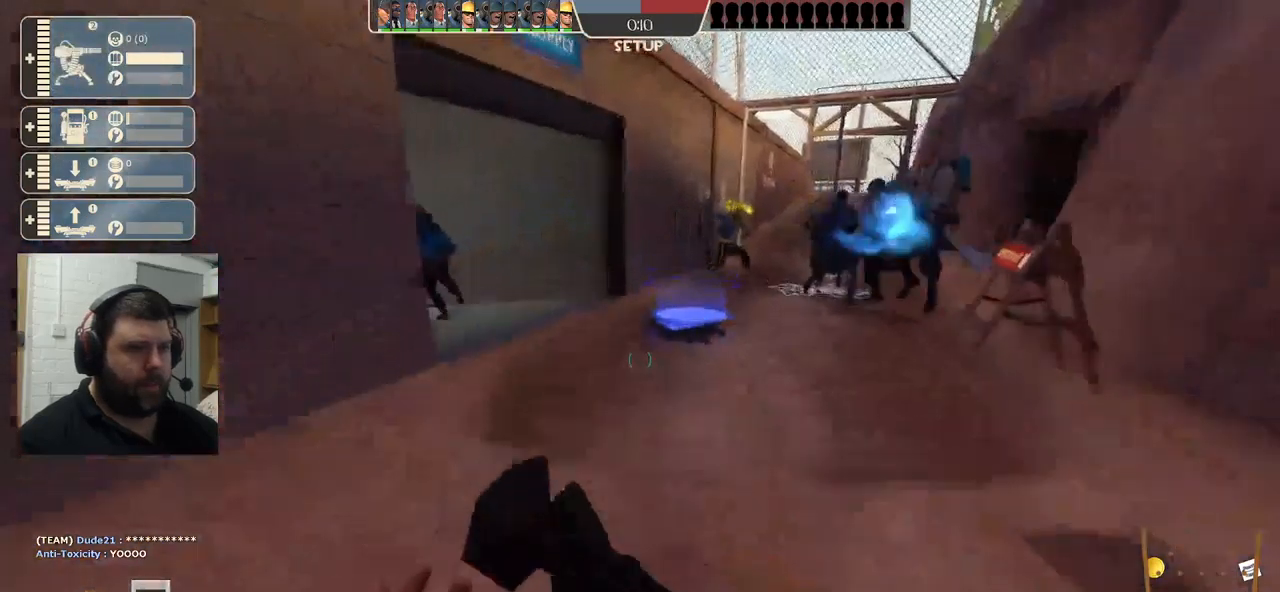
{"buttons": [], "left_stick": "up", "right_stick": "center", "events": []}
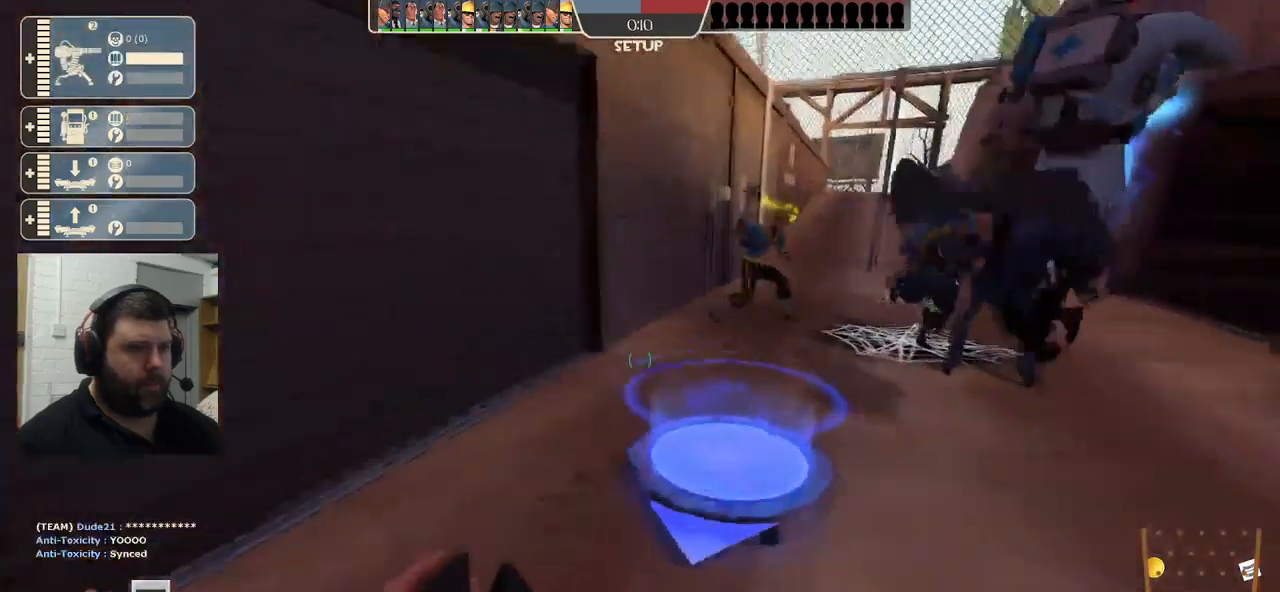
{"buttons": [], "left_stick": "up-right", "right_stick": "right", "events": [[200, "left_stick", "up-right"], [283, "right_stick", "right"]]}
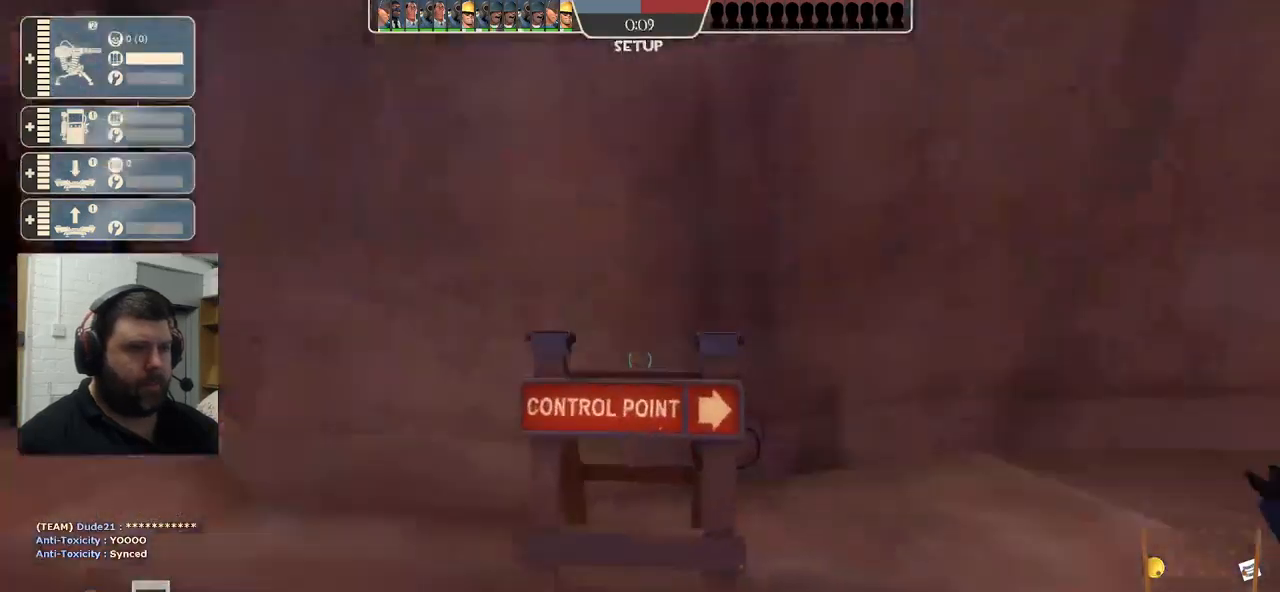
{"buttons": [], "left_stick": "up-left", "right_stick": "left", "events": [[50, "left_stick", "right"], [267, "left_stick", "down"], [267, "right_stick", "left"], [450, "left_stick", "up-left"]]}
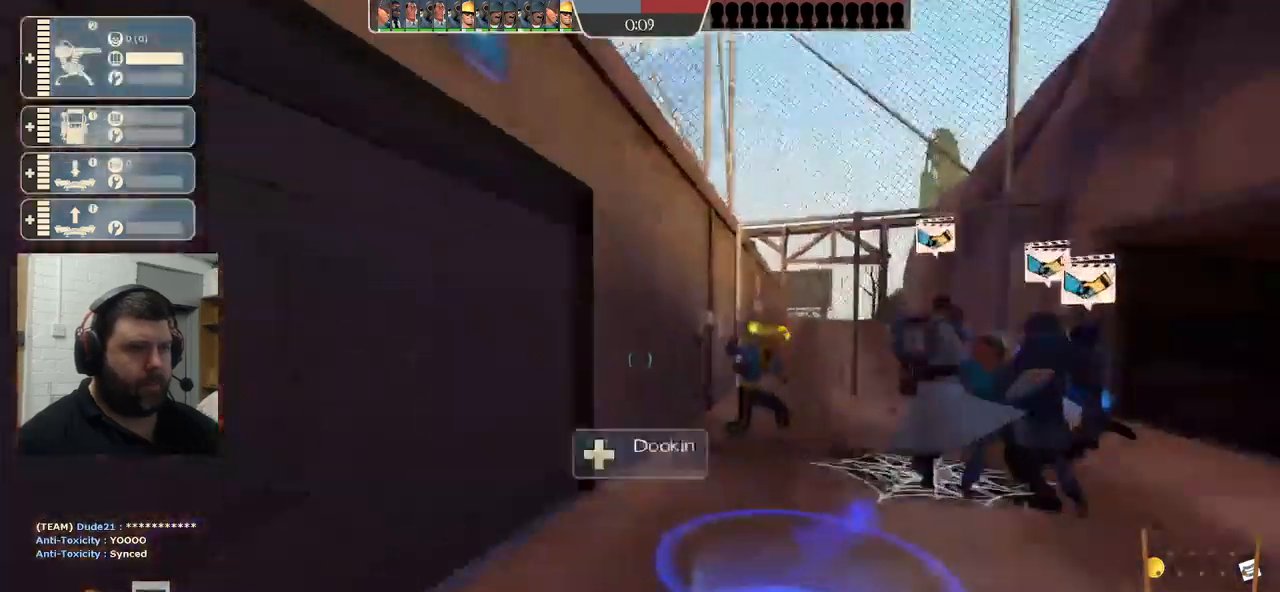
{"buttons": [], "left_stick": "up", "right_stick": "center", "events": [[50, "left_stick", "up"], [83, "right_stick", "center"], [300, "right_stick", "left"], [450, "right_stick", "center"]]}
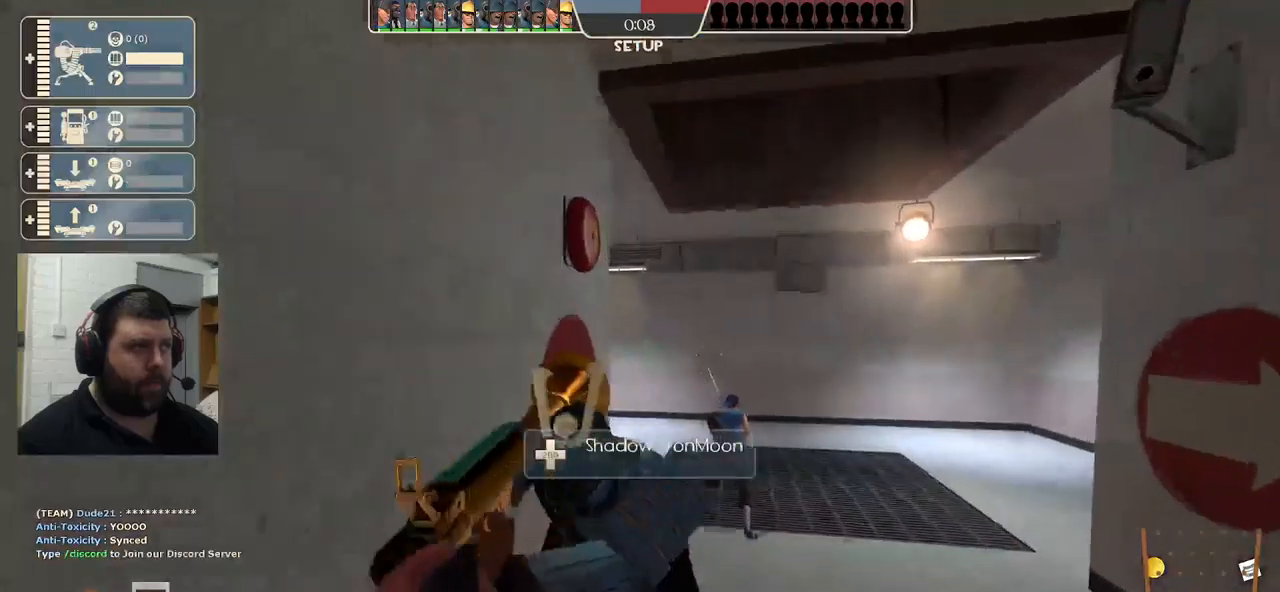
{"buttons": [], "left_stick": "up", "right_stick": "center", "events": [[350, "right_stick", "left"], [484, "right_stick", "center"]]}
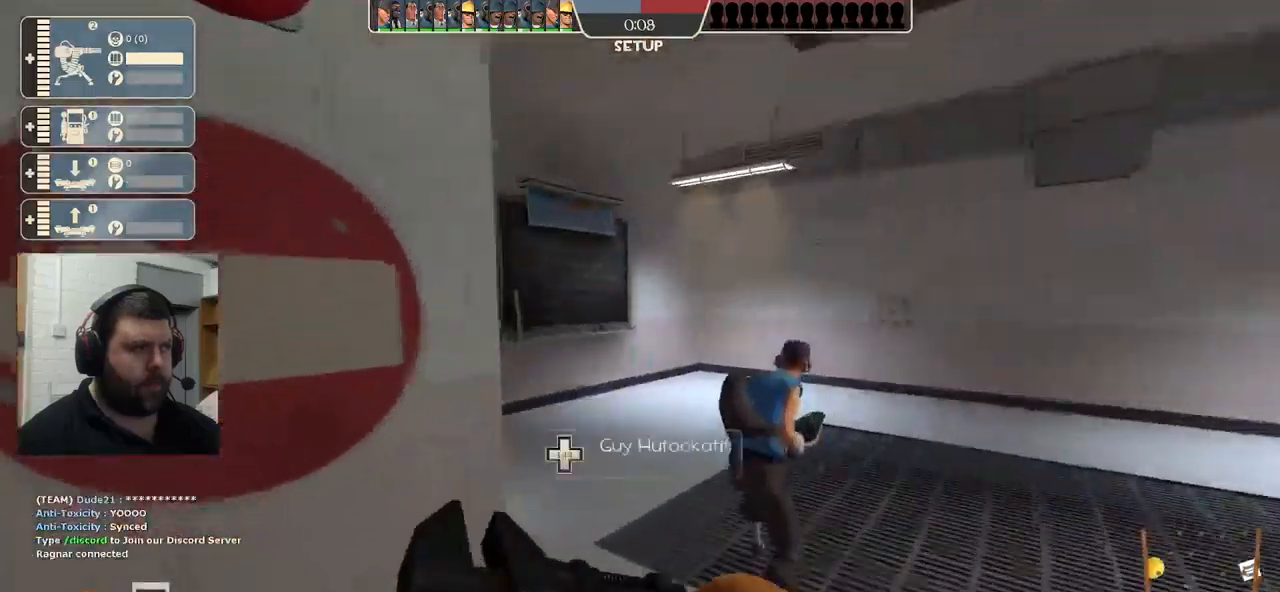
{"buttons": [], "left_stick": "up", "right_stick": "left", "events": [[334, "right_stick", "left"]]}
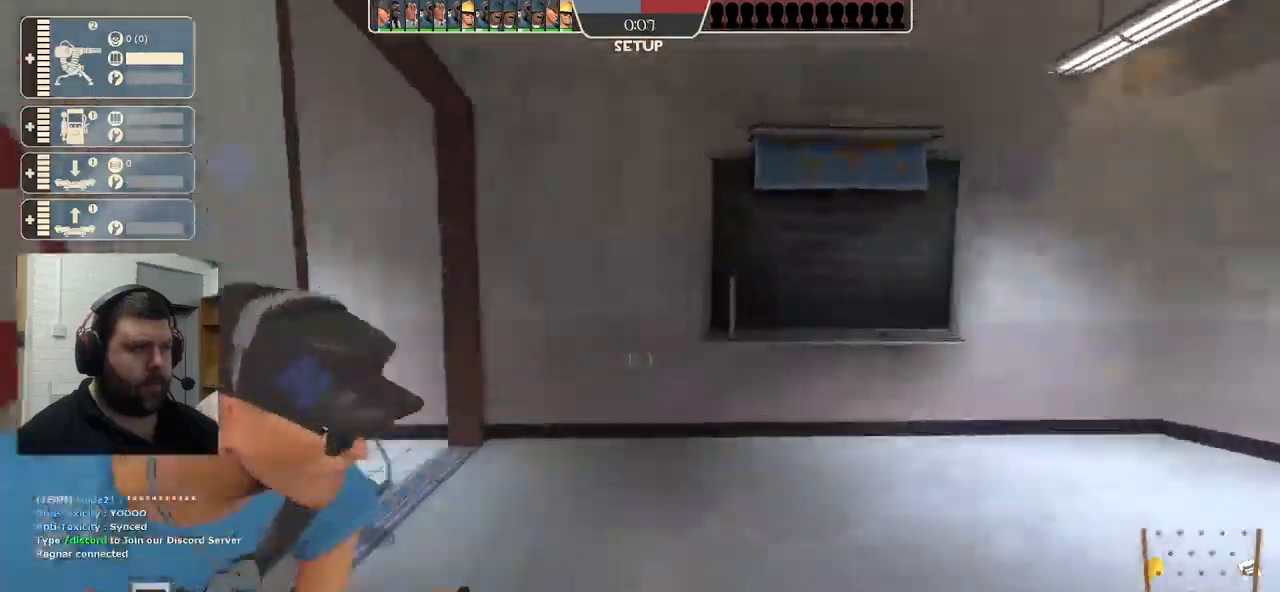
{"buttons": [], "left_stick": "up", "right_stick": "left", "events": []}
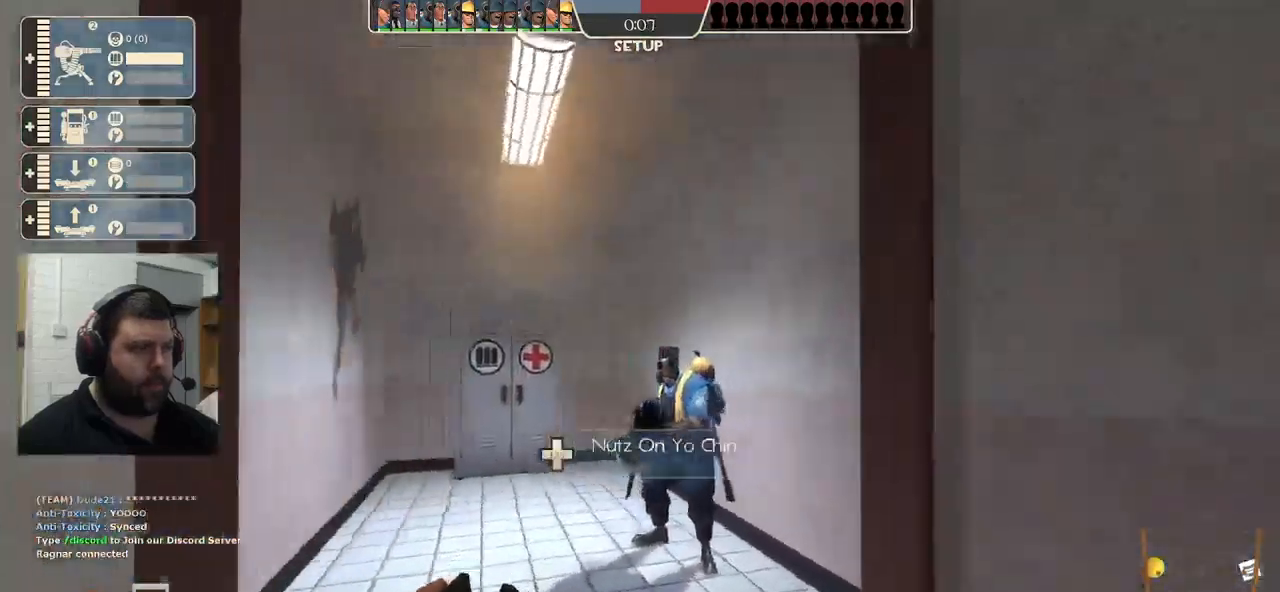
{"buttons": [], "left_stick": "up", "right_stick": "left", "events": []}
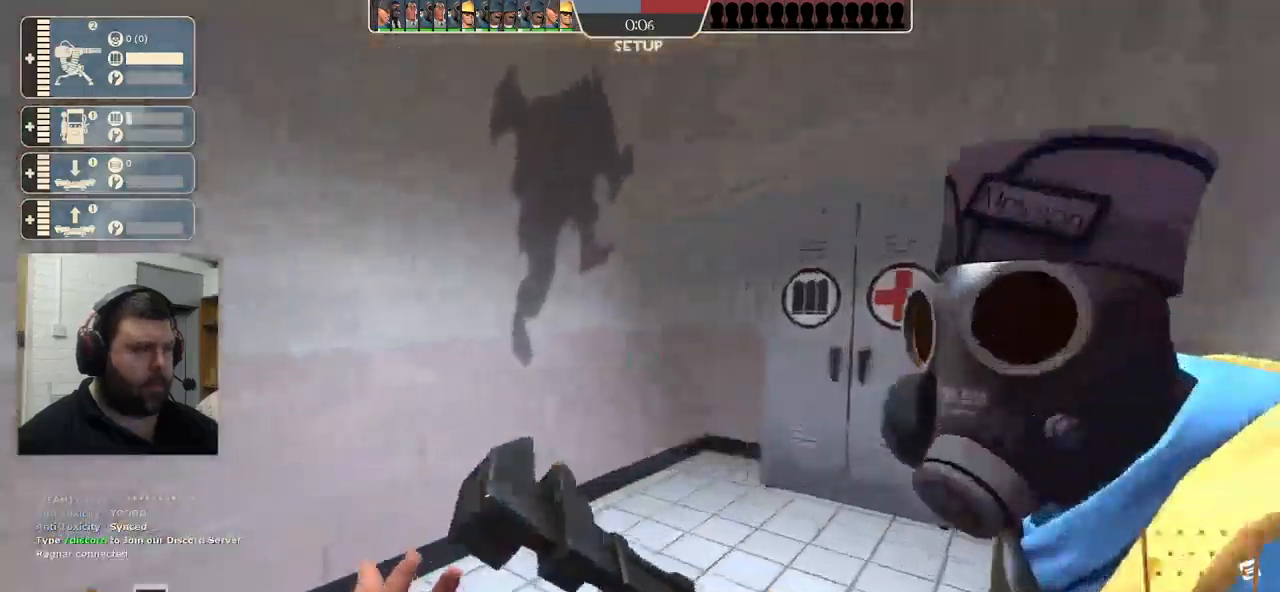
{"buttons": [], "left_stick": "up", "right_stick": "left", "events": []}
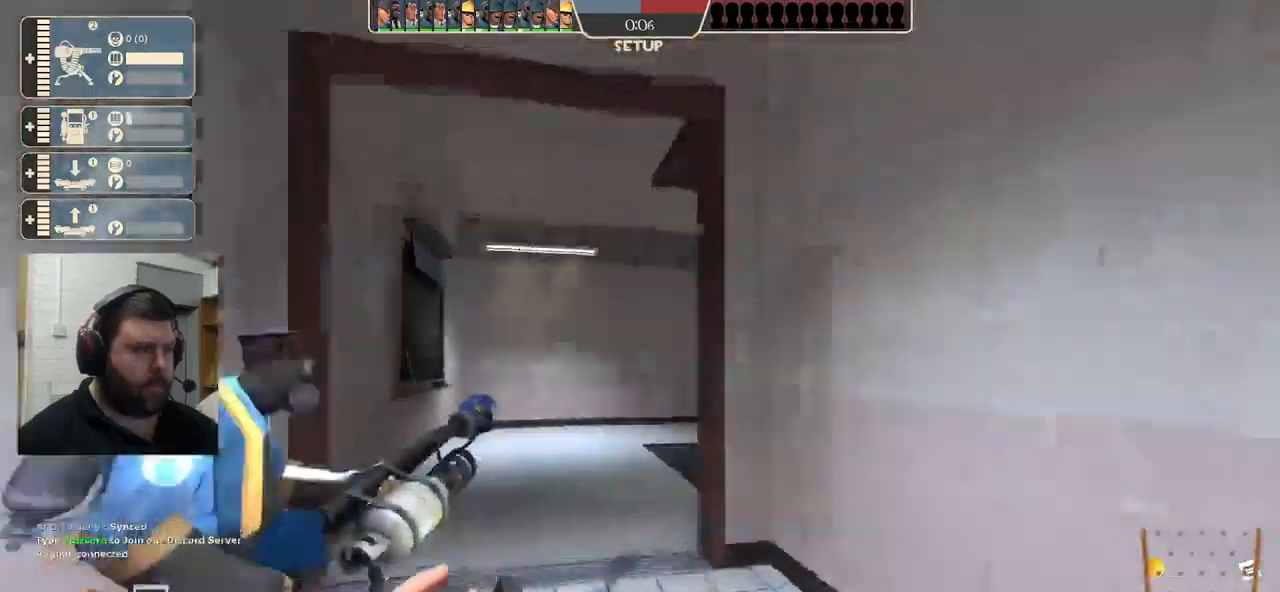
{"buttons": [], "left_stick": "up", "right_stick": "right", "events": [[367, "right_stick", "right"]]}
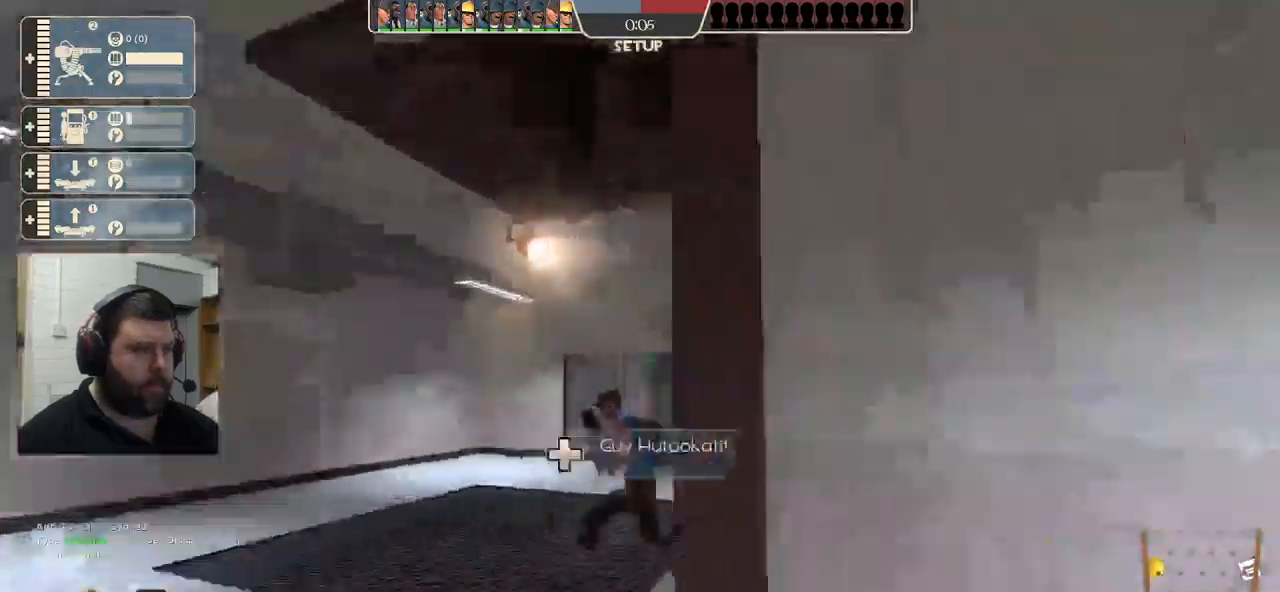
{"buttons": [], "left_stick": "up-left", "right_stick": "right", "events": [[67, "left_stick", "up-left"]]}
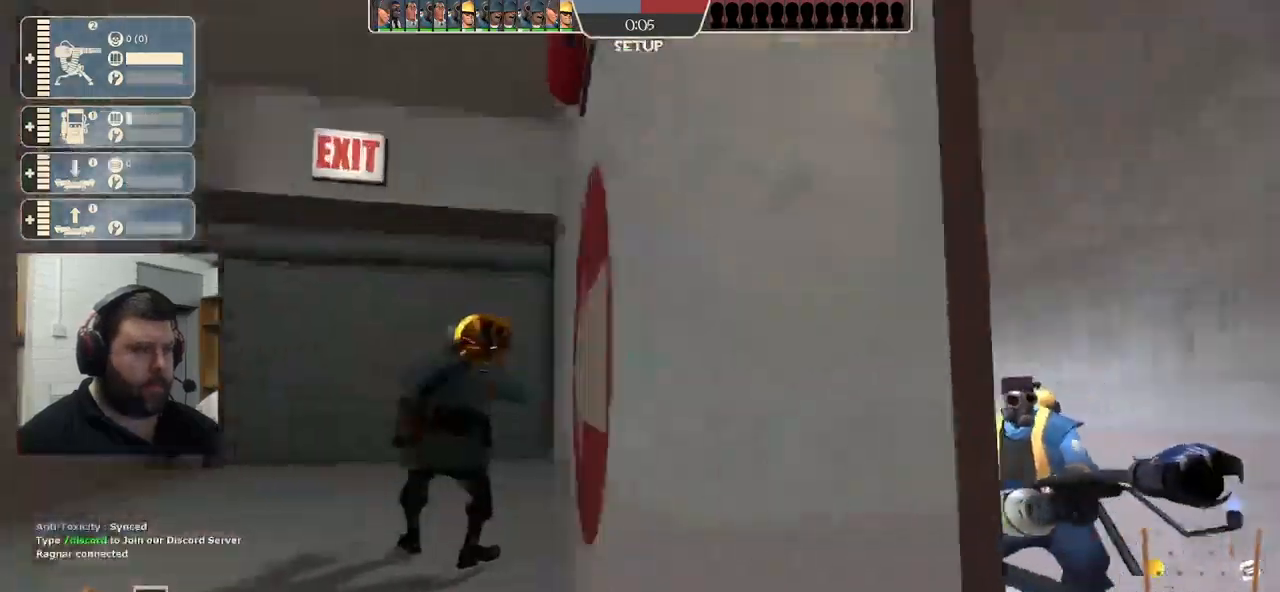
{"buttons": [], "left_stick": "up-left", "right_stick": "center", "events": [[100, "right_stick", "center"]]}
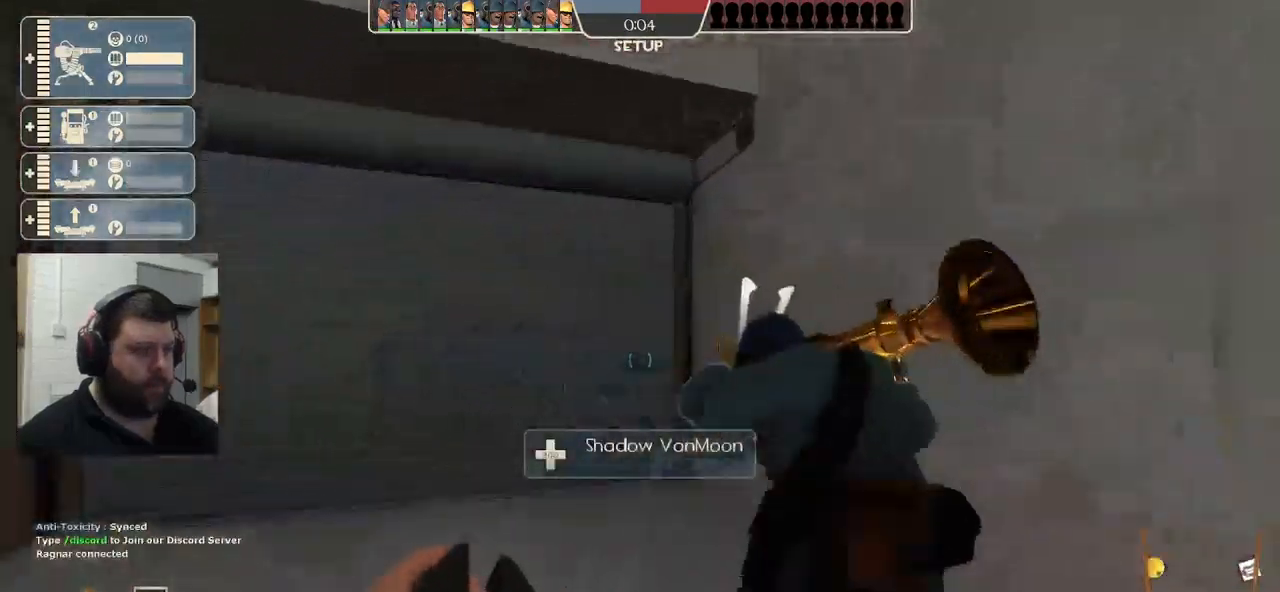
{"buttons": [], "left_stick": "up-left", "right_stick": "right", "events": [[400, "right_stick", "right"]]}
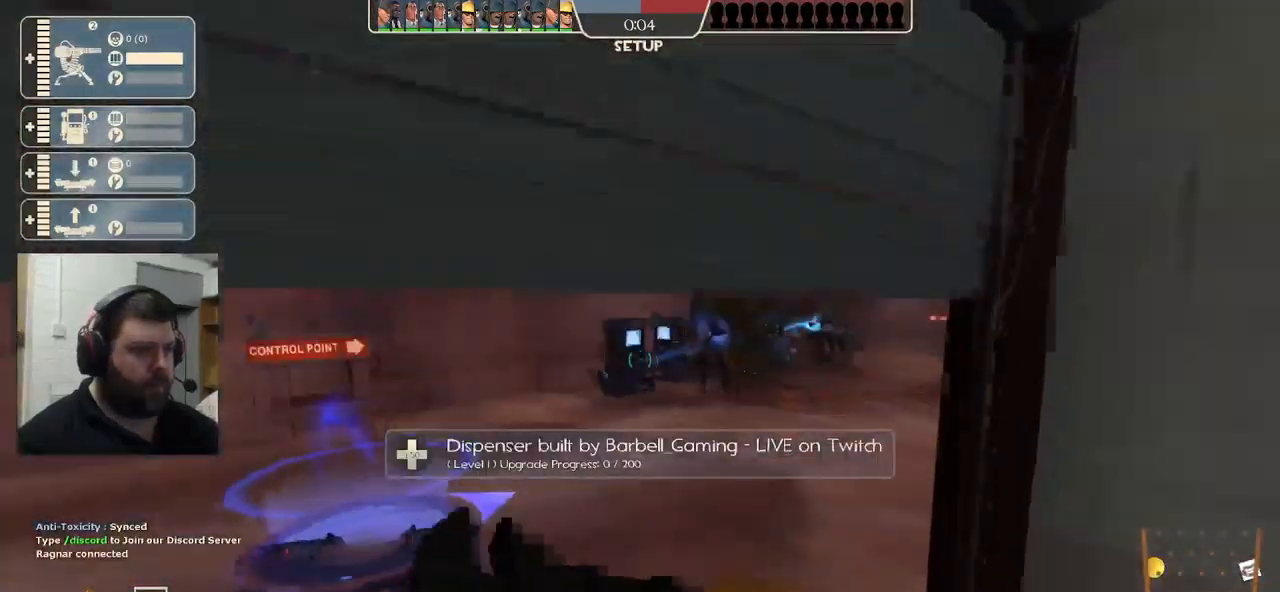
{"buttons": [], "left_stick": "up", "right_stick": "center", "events": [[34, "right_stick", "center"], [167, "left_stick", "up"], [234, "right_stick", "right"], [384, "right_stick", "center"]]}
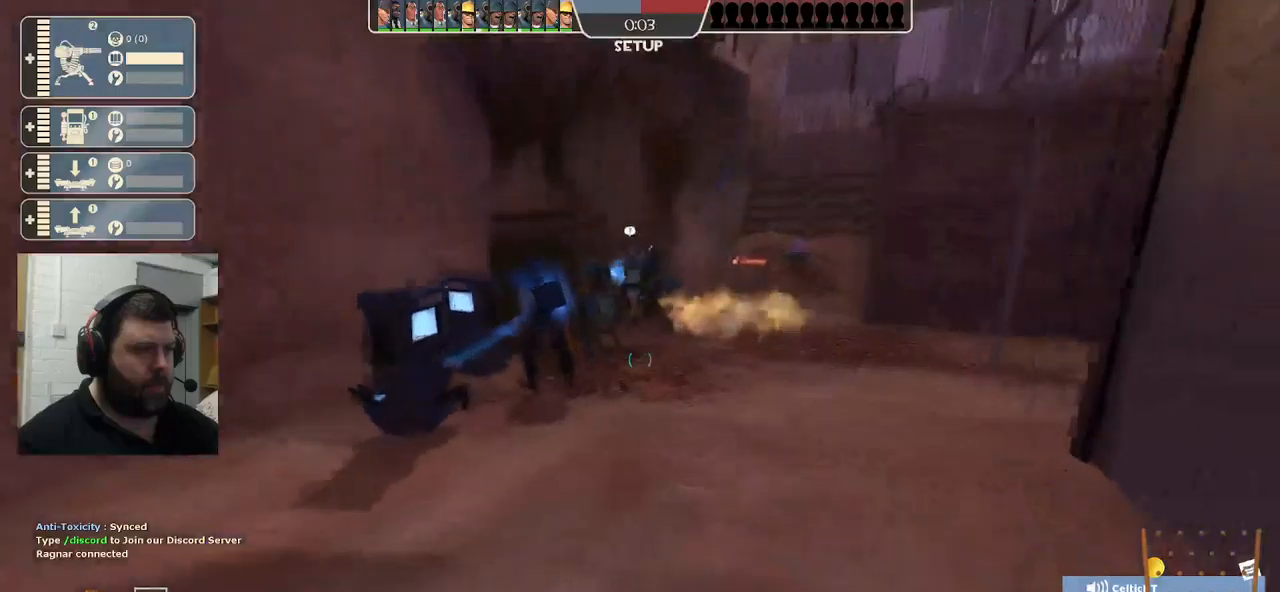
{"buttons": [], "left_stick": "up", "right_stick": "center", "events": []}
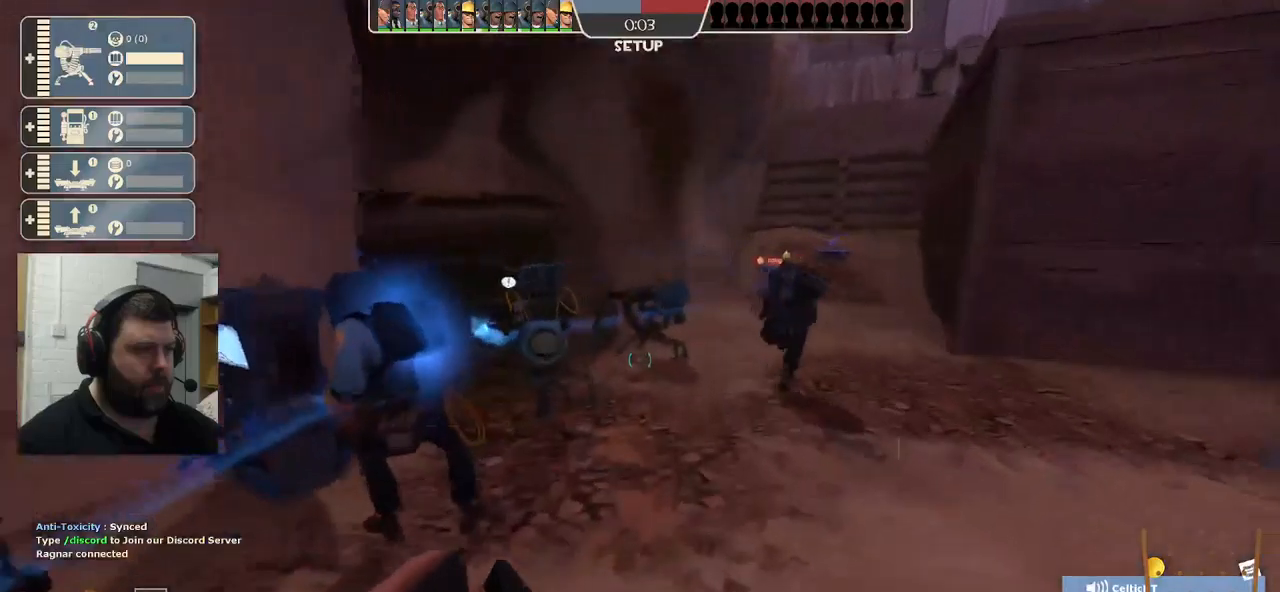
{"buttons": [], "left_stick": "up", "right_stick": "center", "events": []}
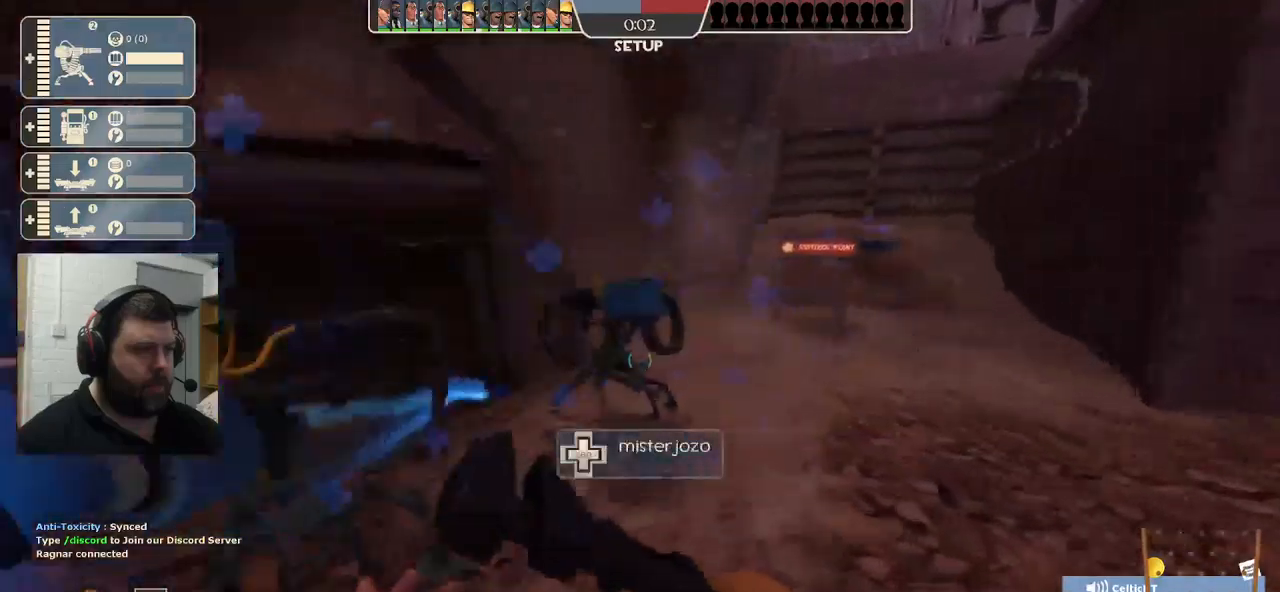
{"buttons": ["R2"], "left_stick": "center", "right_stick": "center", "events": [[200, "R2", "down"], [300, "left_stick", "up-right"], [367, "right_stick", "left"], [450, "right_stick", "center"], [467, "left_stick", "center"]]}
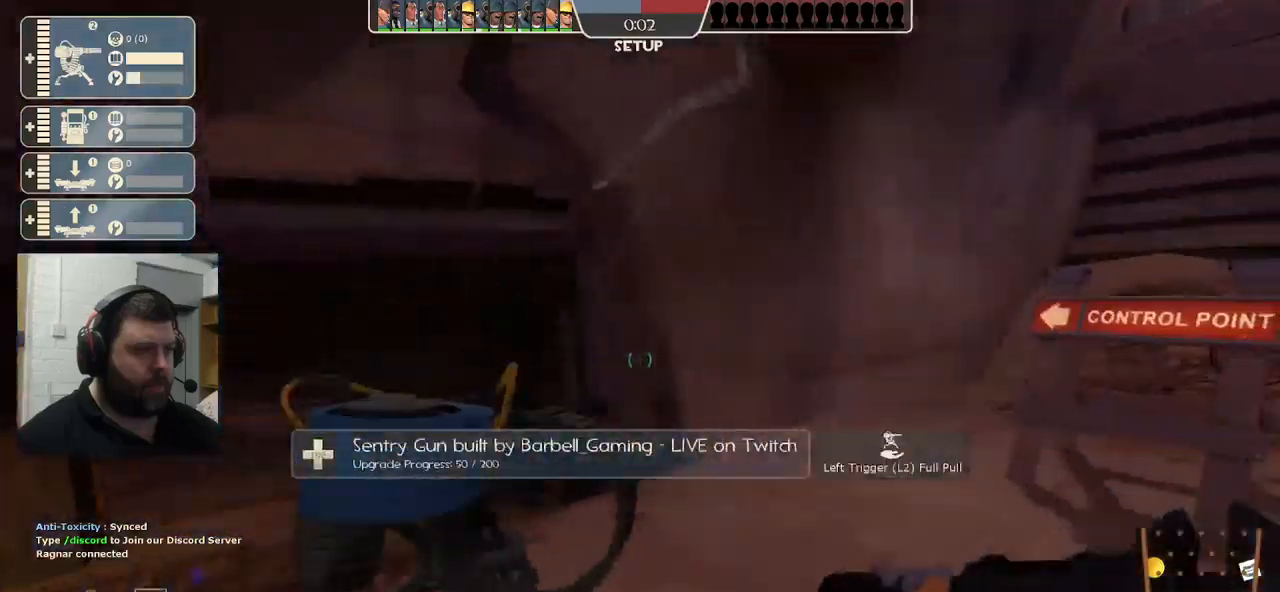
{"buttons": ["R2"], "left_stick": "center", "right_stick": "center", "events": [[233, "right_stick", "left"], [383, "right_stick", "center"]]}
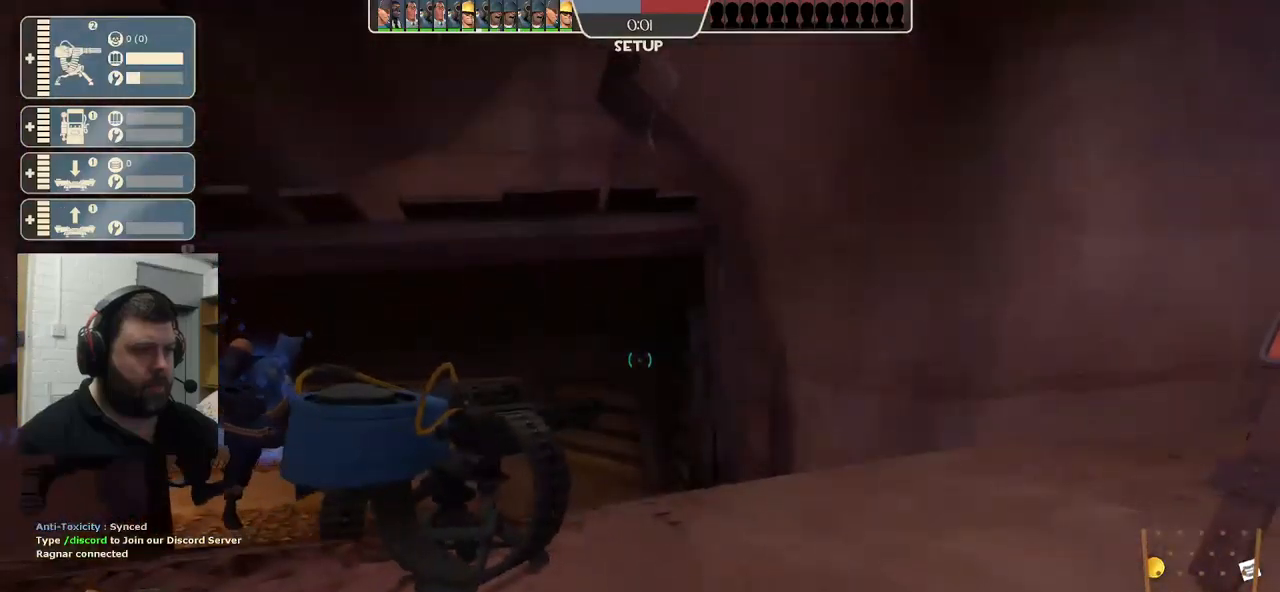
{"buttons": [], "left_stick": "up-right", "right_stick": "center", "events": [[200, "R2", "up"], [283, "left_stick", "right"], [300, "right_stick", "right"], [417, "left_stick", "up-right"], [450, "right_stick", "center"]]}
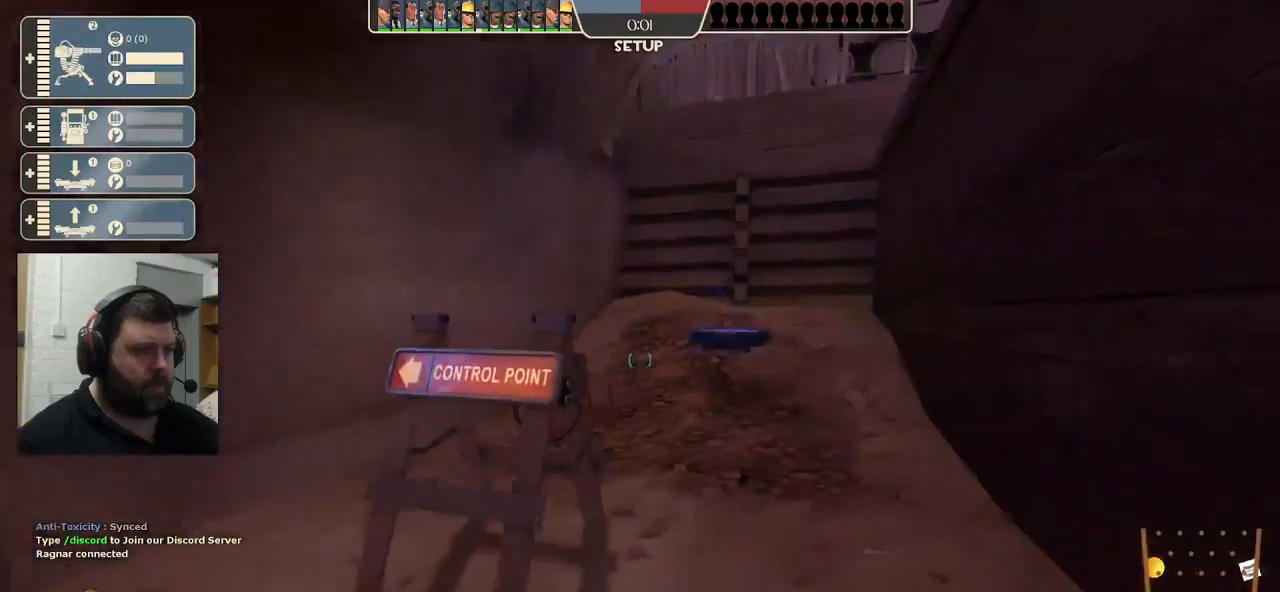
{"buttons": [], "left_stick": "up", "right_stick": "center", "events": [[150, "left_stick", "up"]]}
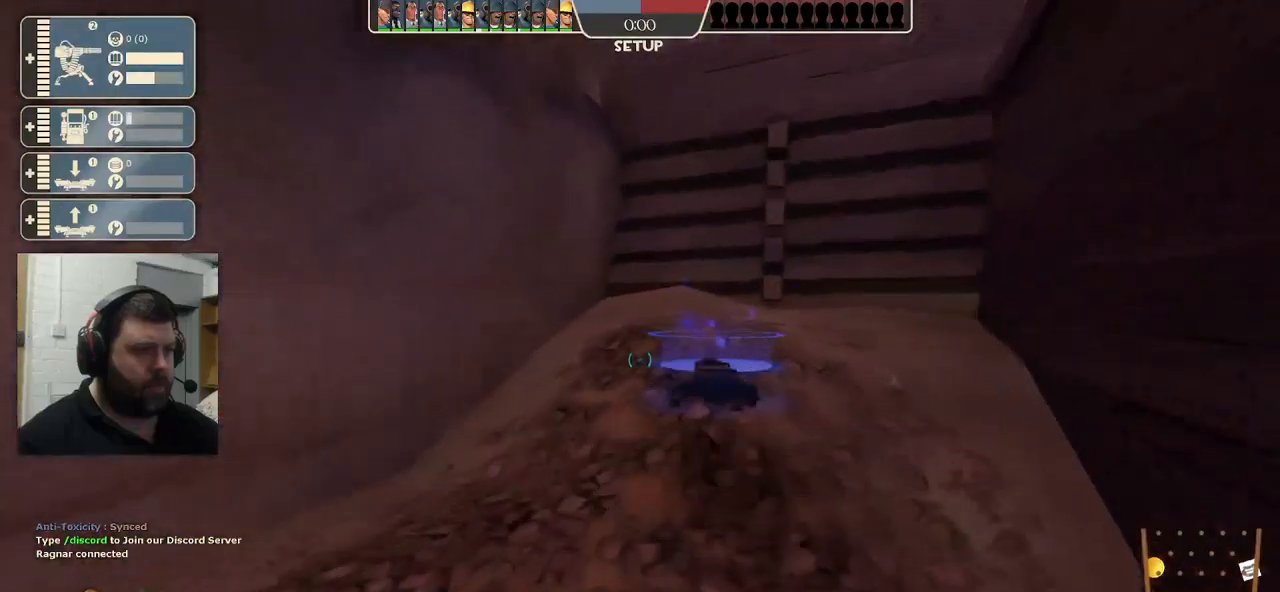
{"buttons": ["R2"], "left_stick": "center", "right_stick": "center", "events": [[117, "R2", "down"], [150, "left_stick", "center"]]}
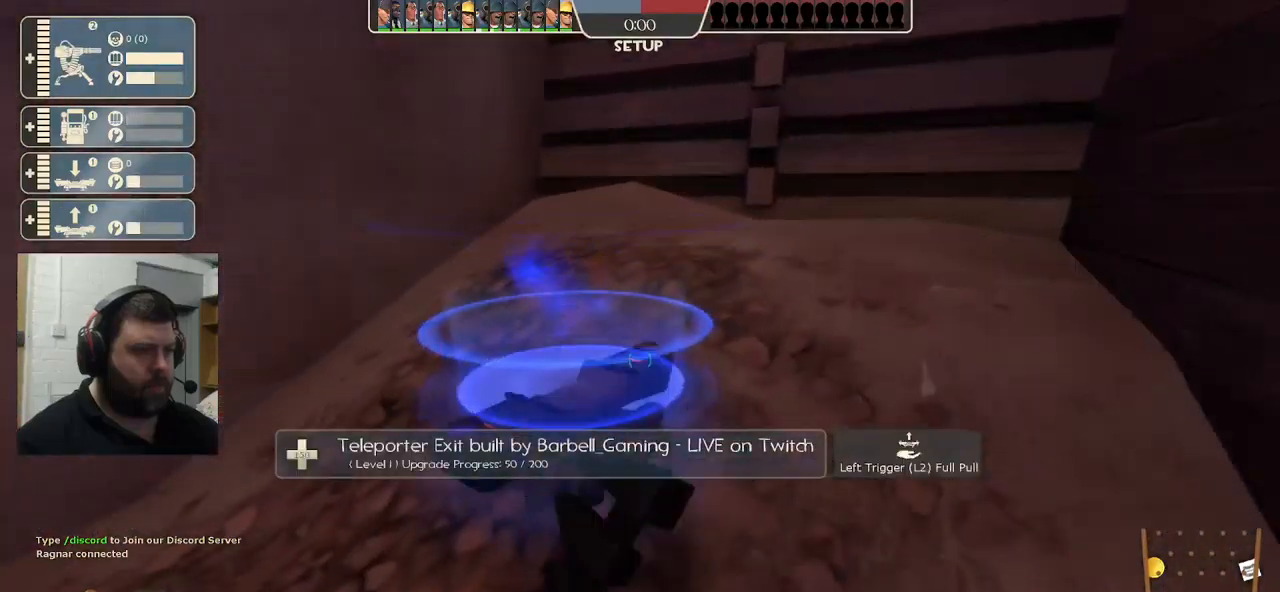
{"buttons": ["R2"], "left_stick": "center", "right_stick": "center", "events": []}